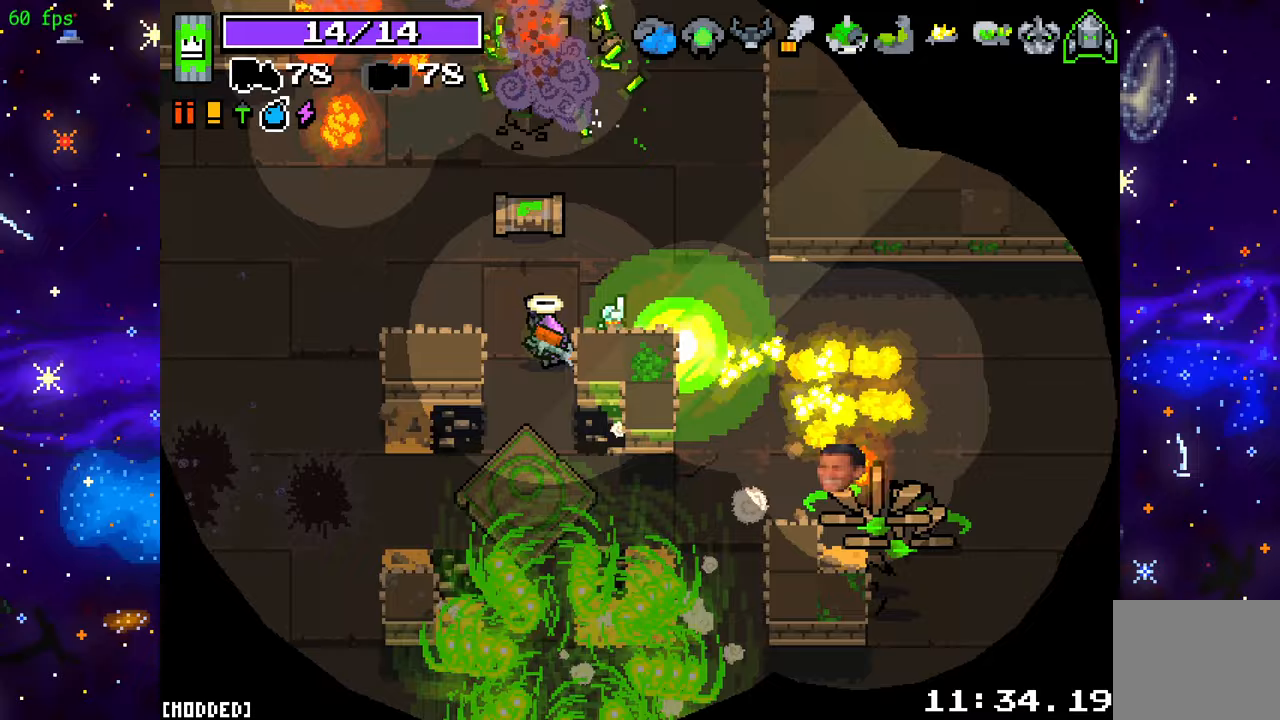
Gameplay with a controller (PlayStation layout); each line is a JSON object with the inputs held at the frame after it. "events" lists button and stick changes between this image and that frame as [ms after this image, input, new state], when the widget could be followed in between. Not read: L3 R3.
{"buttons": ["L2"], "left_stick": "down", "right_stick": "down-right", "events": [[17, "L2", "down"], [50, "left_stick", "down"], [267, "left_stick", "down-left"], [450, "left_stick", "down"]]}
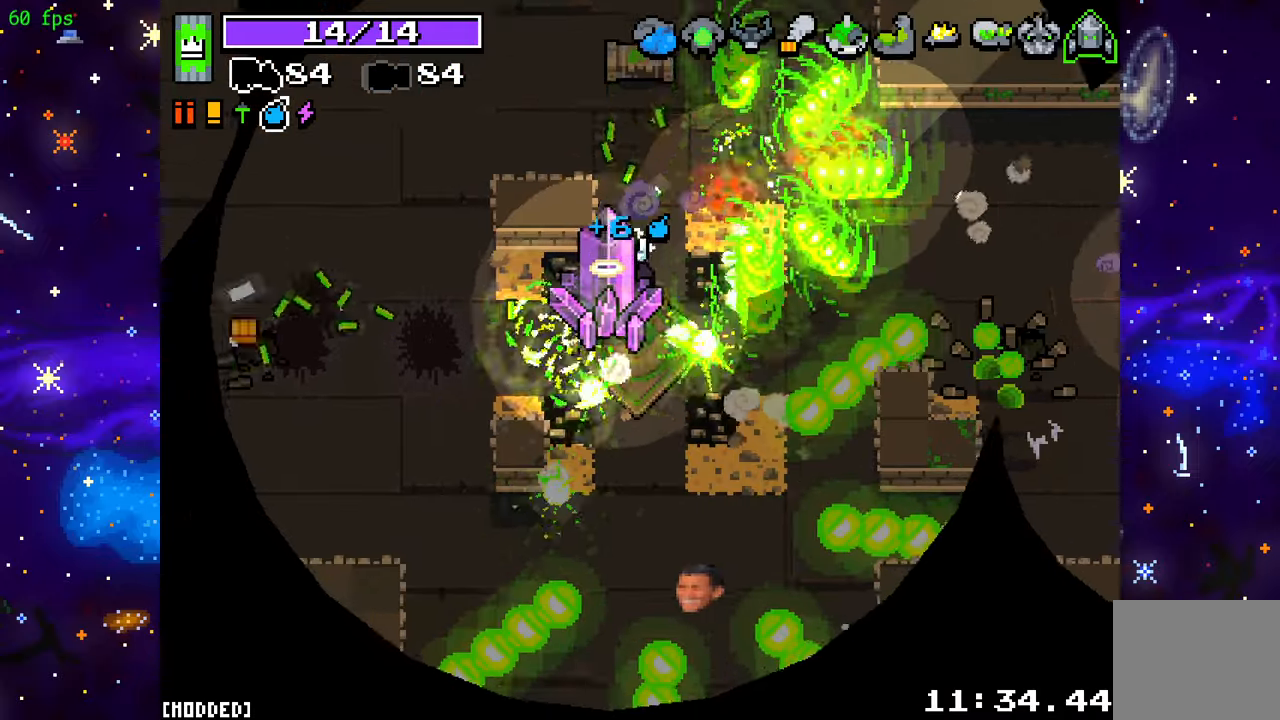
{"buttons": [], "left_stick": "right", "right_stick": "right", "events": [[150, "L2", "up"], [300, "left_stick", "down-right"], [417, "right_stick", "right"], [433, "left_stick", "right"]]}
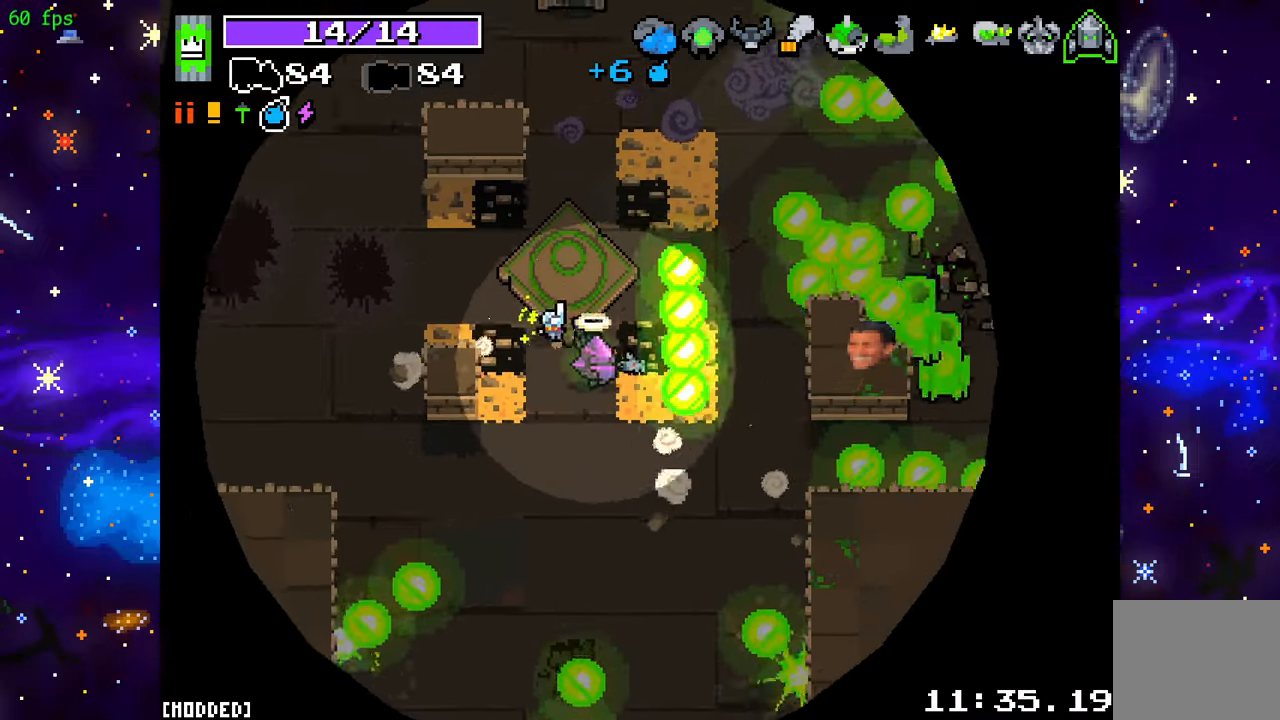
{"buttons": ["R2"], "left_stick": "up-right", "right_stick": "right", "events": [[17, "R2", "down"], [200, "left_stick", "up"], [367, "left_stick", "up-right"]]}
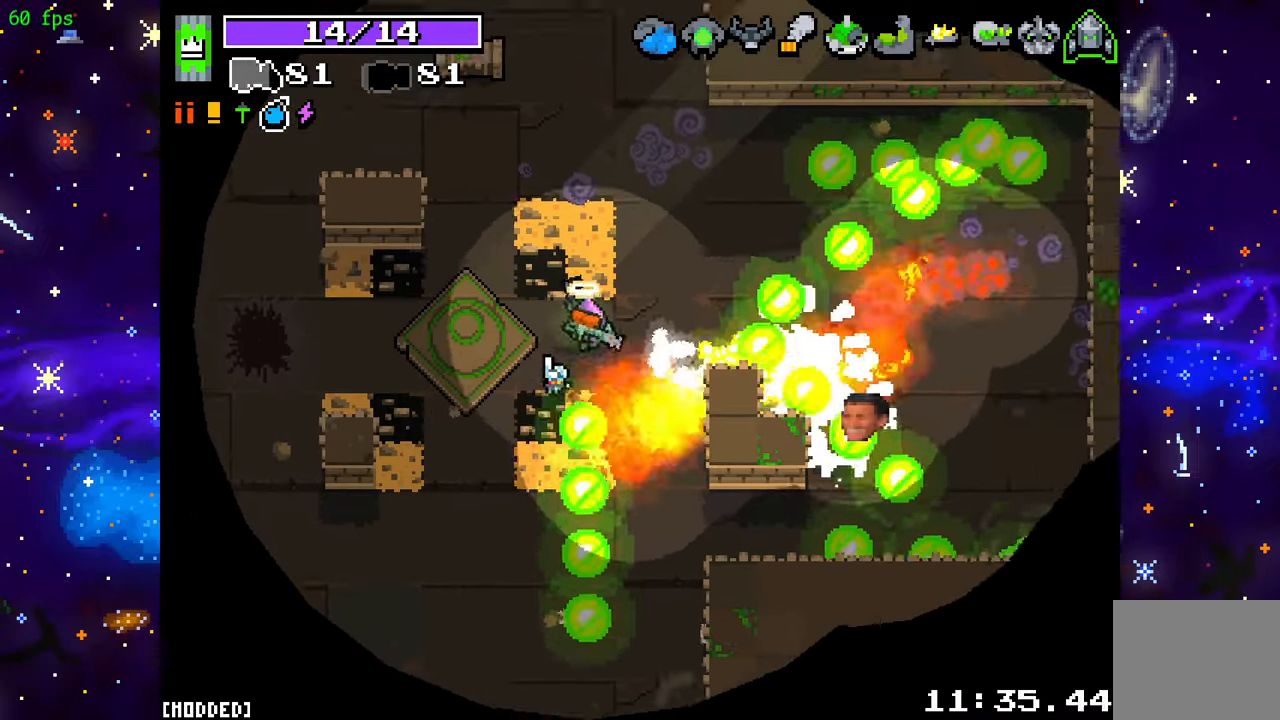
{"buttons": ["R2"], "left_stick": "center", "right_stick": "down-right", "events": [[50, "right_stick", "down-right"], [67, "left_stick", "right"], [500, "left_stick", "center"]]}
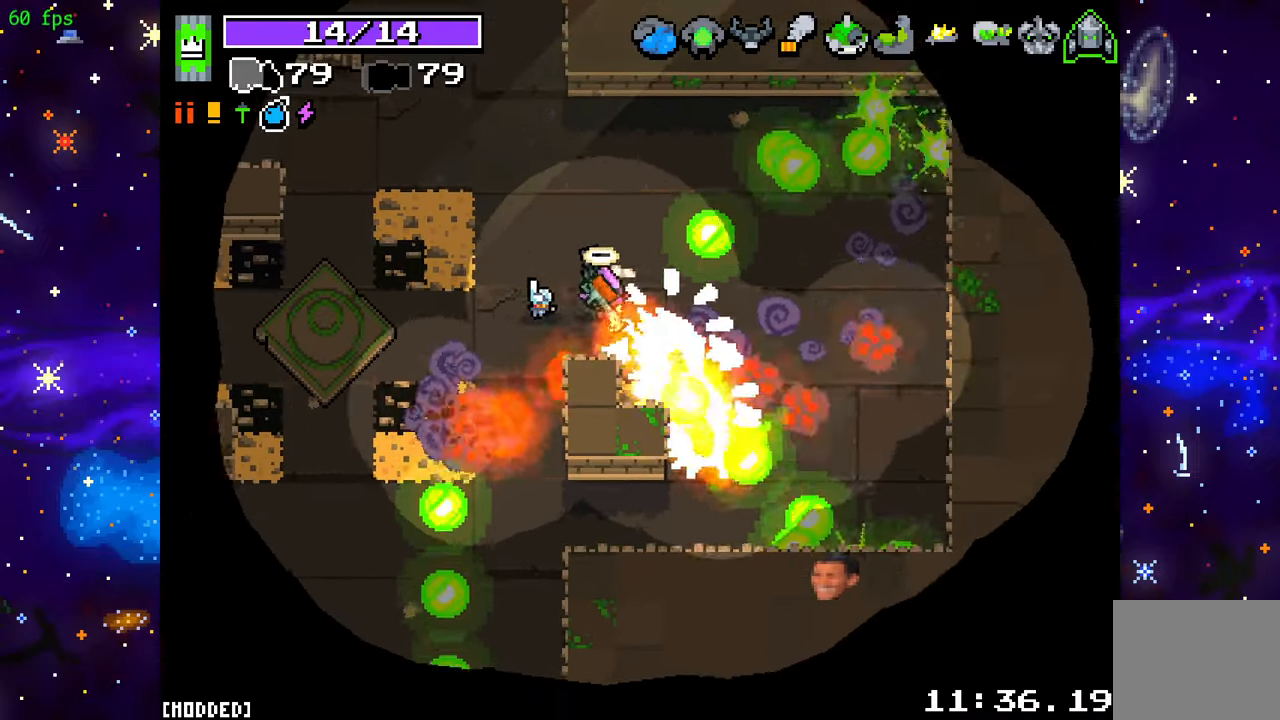
{"buttons": ["R2"], "left_stick": "right", "right_stick": "down", "events": [[100, "left_stick", "up"], [217, "left_stick", "right"], [217, "right_stick", "down"]]}
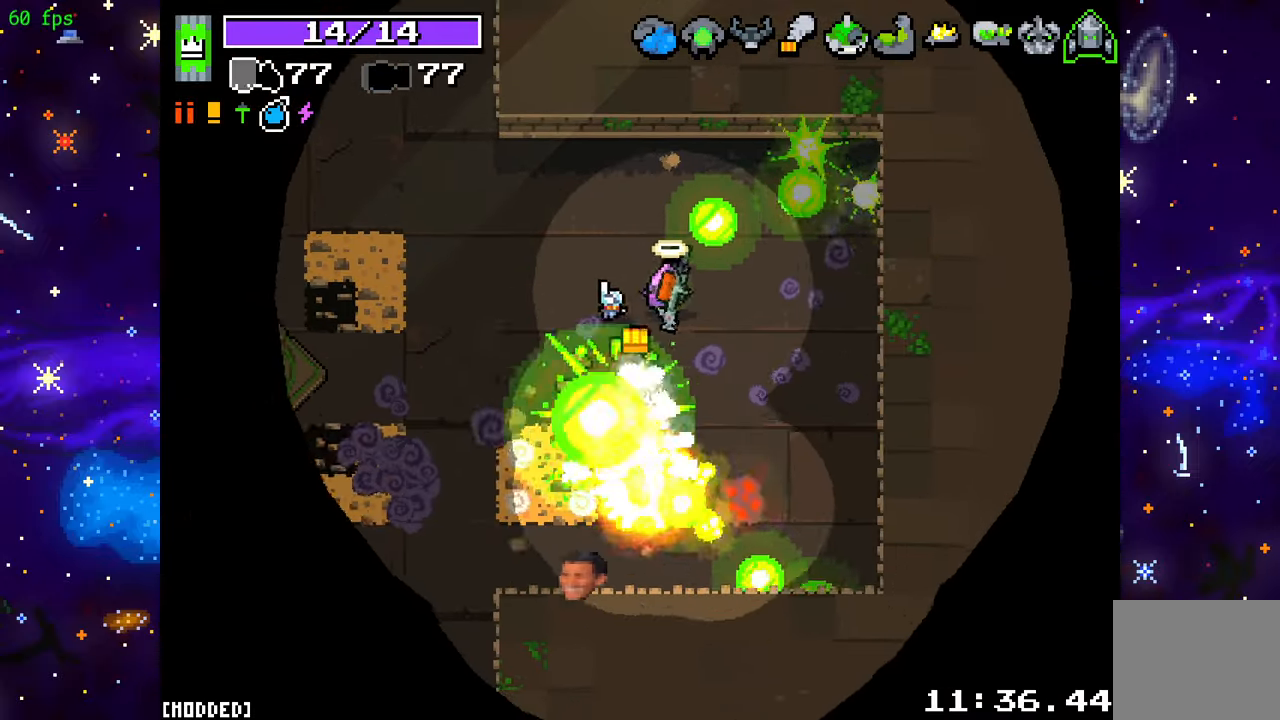
{"buttons": ["L2"], "left_stick": "down-left", "right_stick": "down-left", "events": [[67, "right_stick", "down-left"], [183, "left_stick", "down-right"], [300, "R2", "up"], [367, "left_stick", "down-left"], [467, "L2", "down"]]}
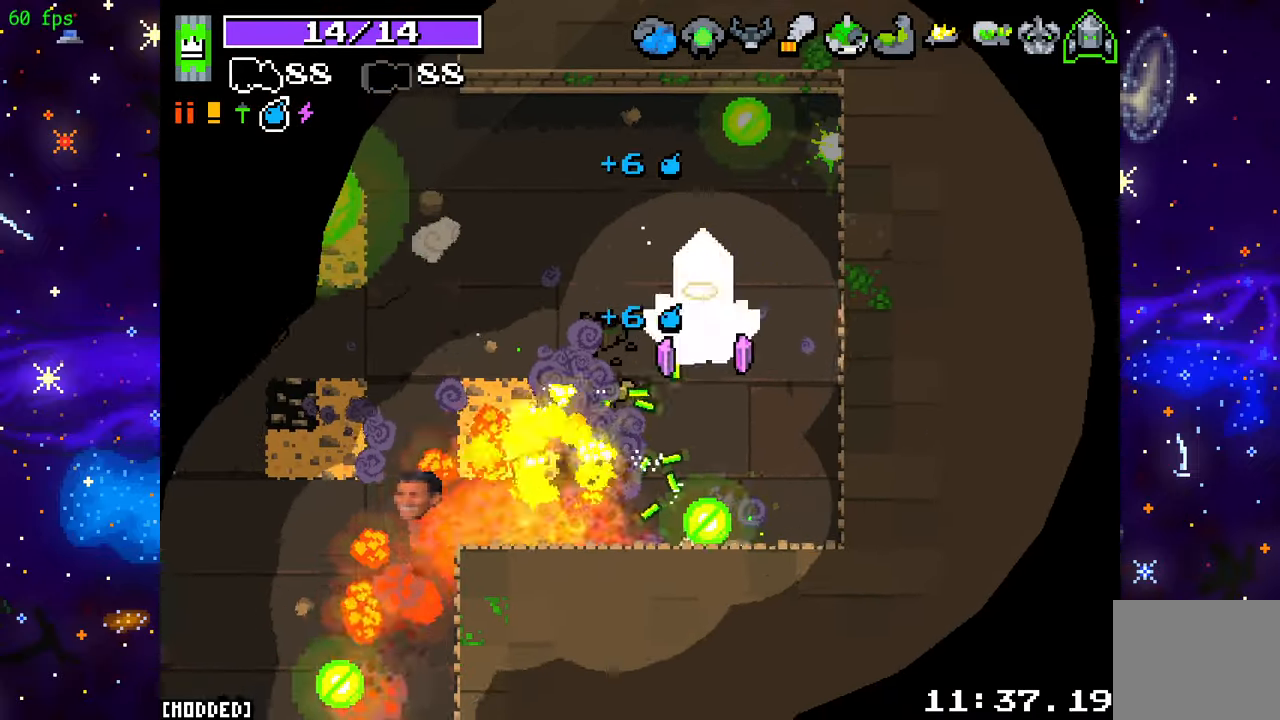
{"buttons": ["L2"], "left_stick": "down-left", "right_stick": "left", "events": [[367, "right_stick", "left"]]}
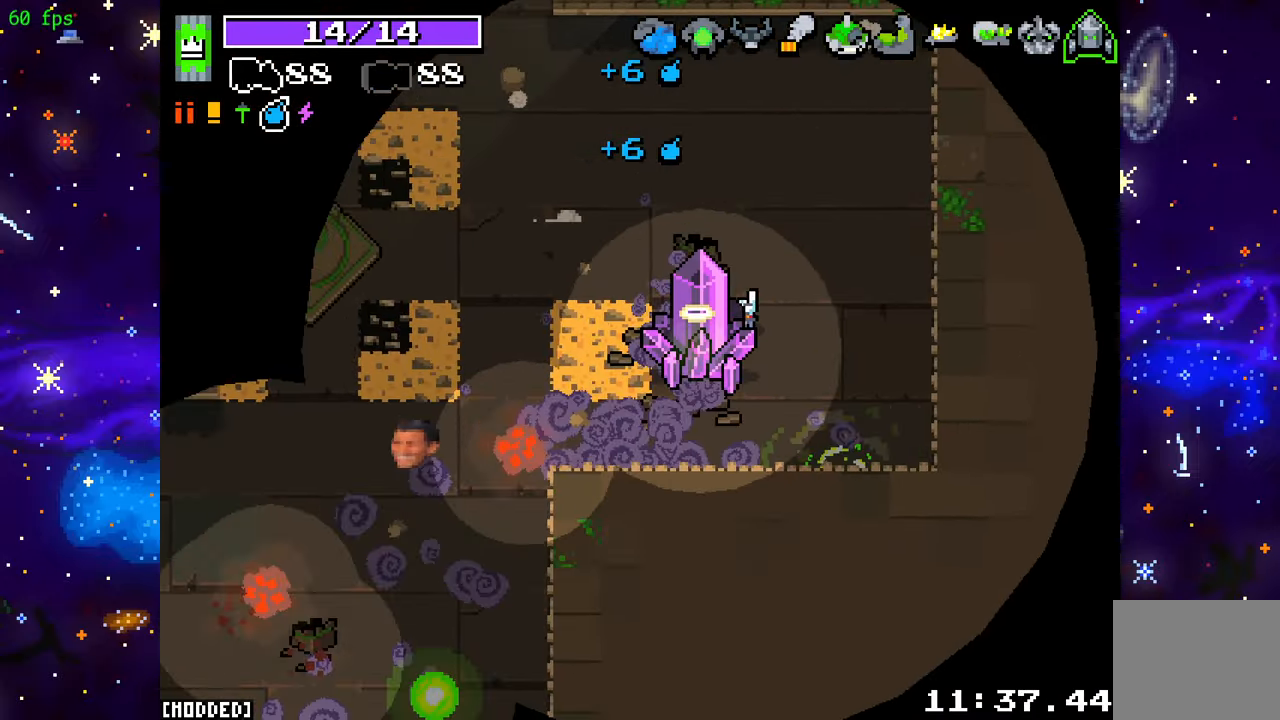
{"buttons": [], "left_stick": "center", "right_stick": "center", "events": [[183, "L2", "up"], [217, "left_stick", "center"], [500, "right_stick", "center"]]}
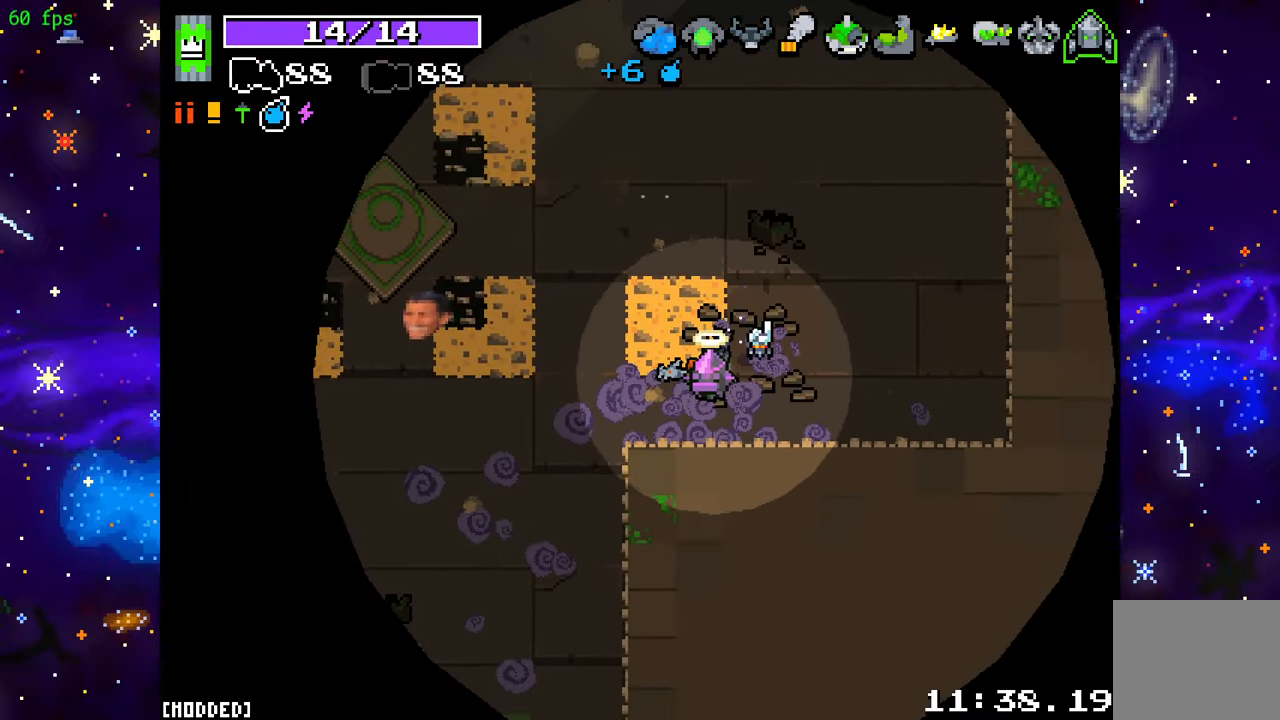
{"buttons": [], "left_stick": "up-right", "right_stick": "center", "events": [[433, "left_stick", "up-right"]]}
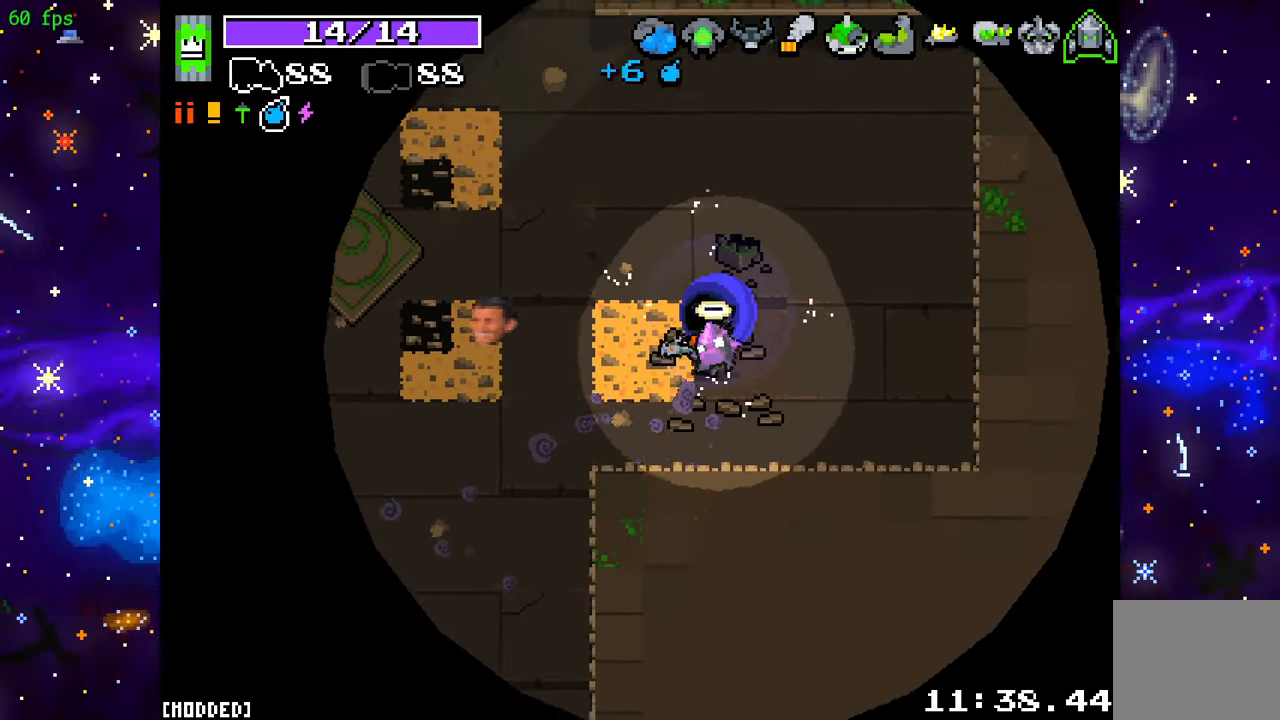
{"buttons": ["L2"], "left_stick": "center", "right_stick": "center", "events": [[133, "L2", "down"], [217, "left_stick", "center"]]}
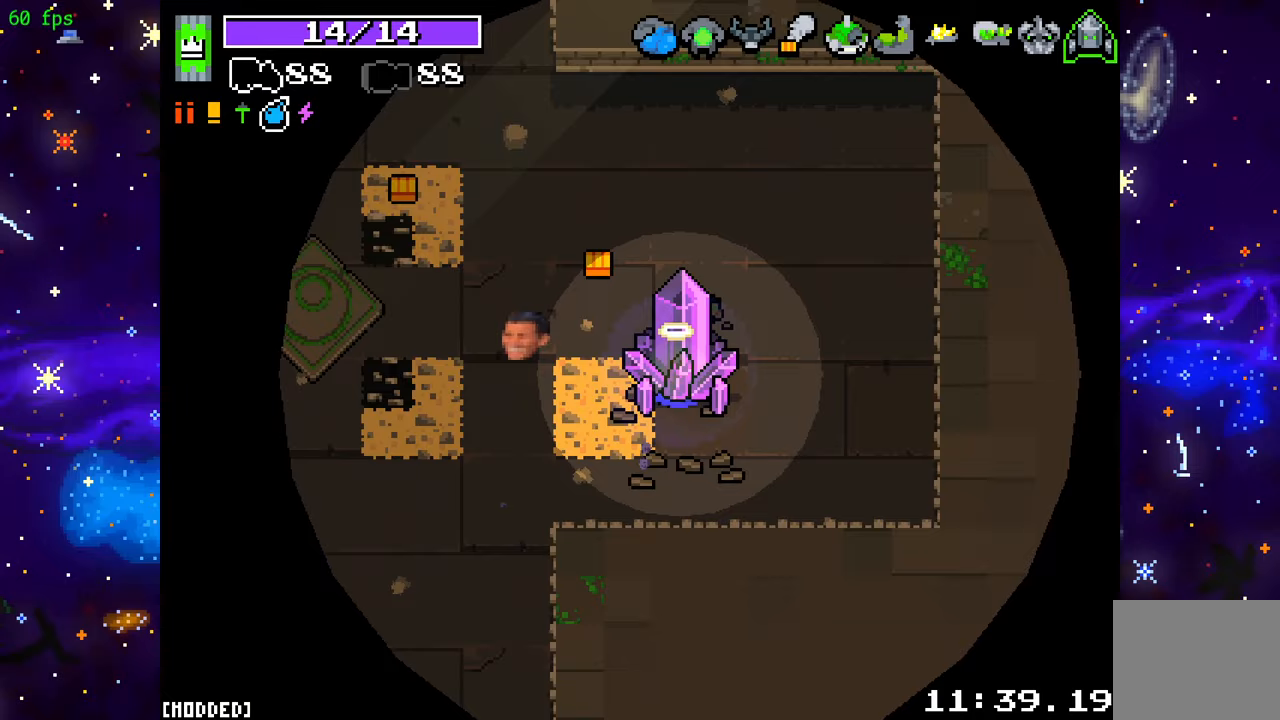
{"buttons": ["L2"], "left_stick": "center", "right_stick": "center", "events": []}
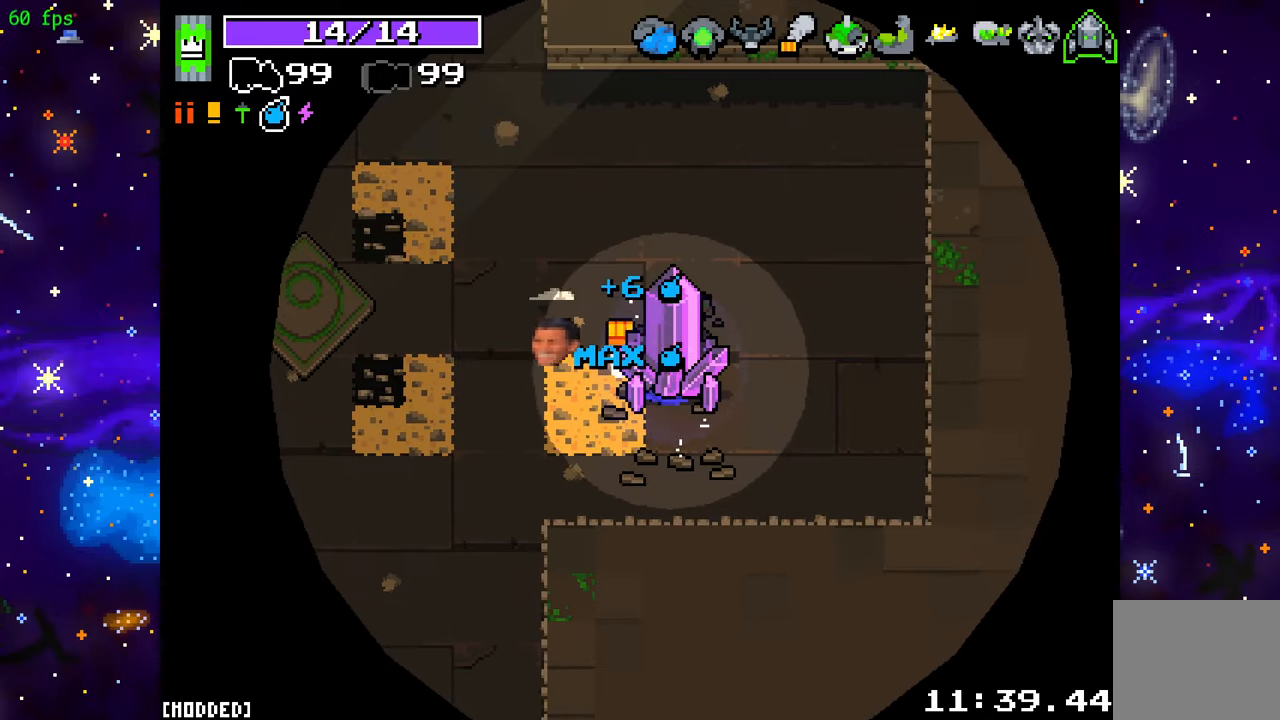
{"buttons": [], "left_stick": "center", "right_stick": "center", "events": [[100, "L2", "up"]]}
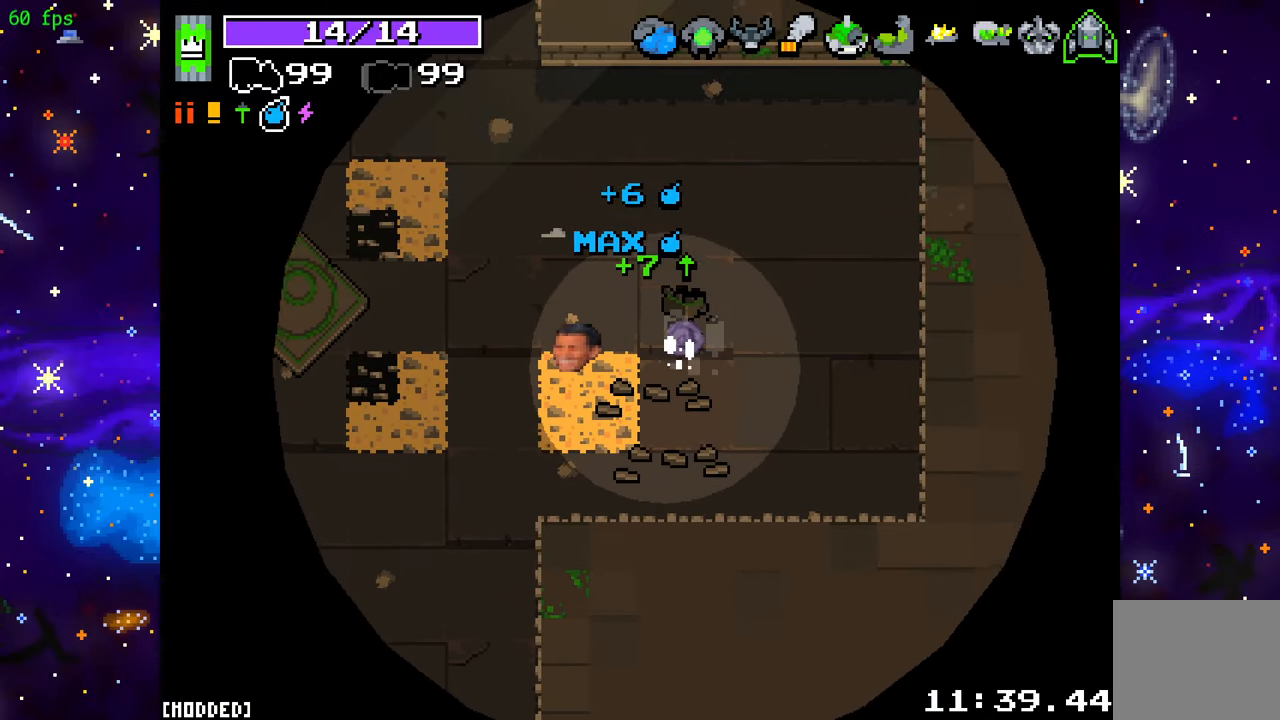
{"buttons": [], "left_stick": "center", "right_stick": "center", "events": []}
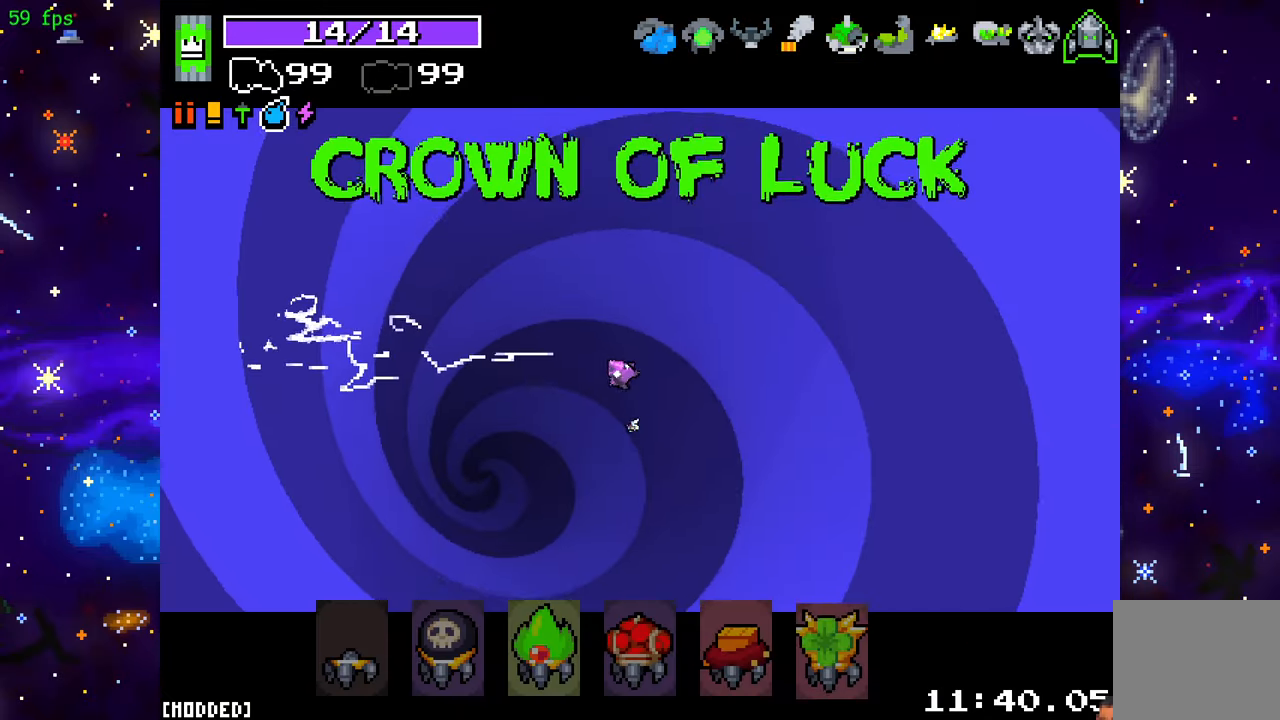
{"buttons": [], "left_stick": "right", "right_stick": "center", "events": [[433, "left_stick", "right"]]}
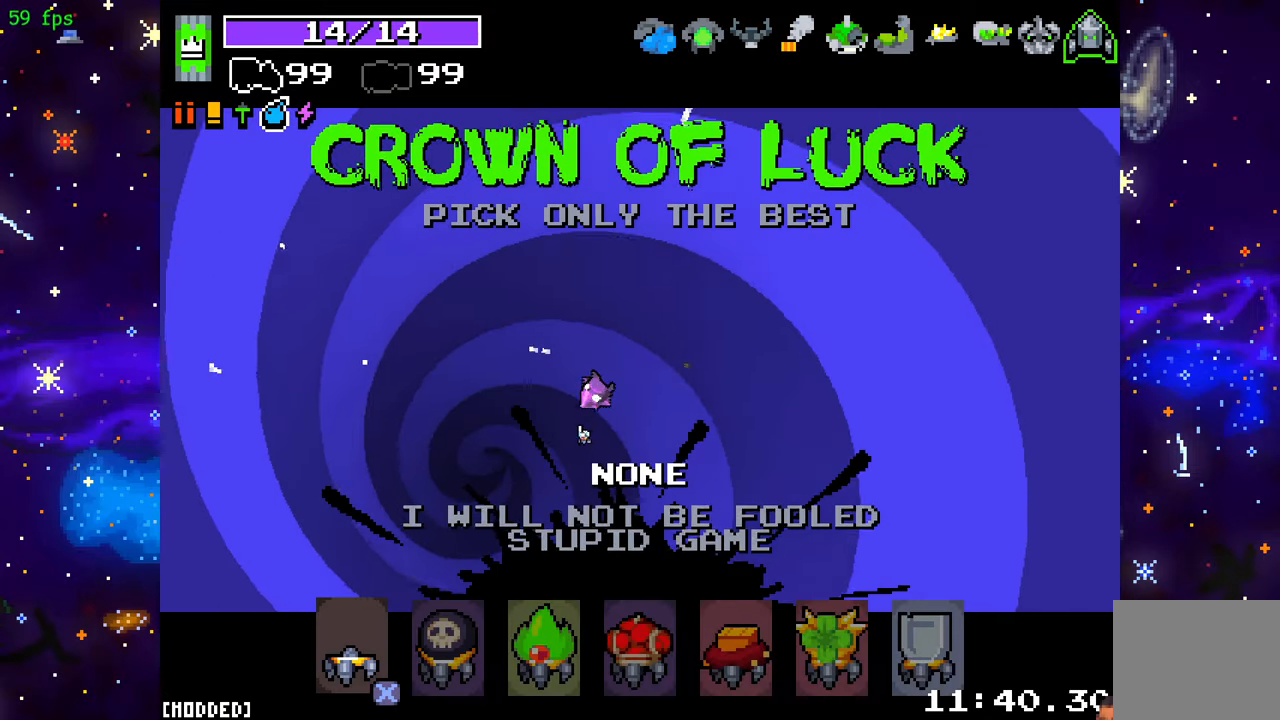
{"buttons": [], "left_stick": "center", "right_stick": "center", "events": [[33, "left_stick", "center"], [100, "left_stick", "right"], [167, "left_stick", "center"]]}
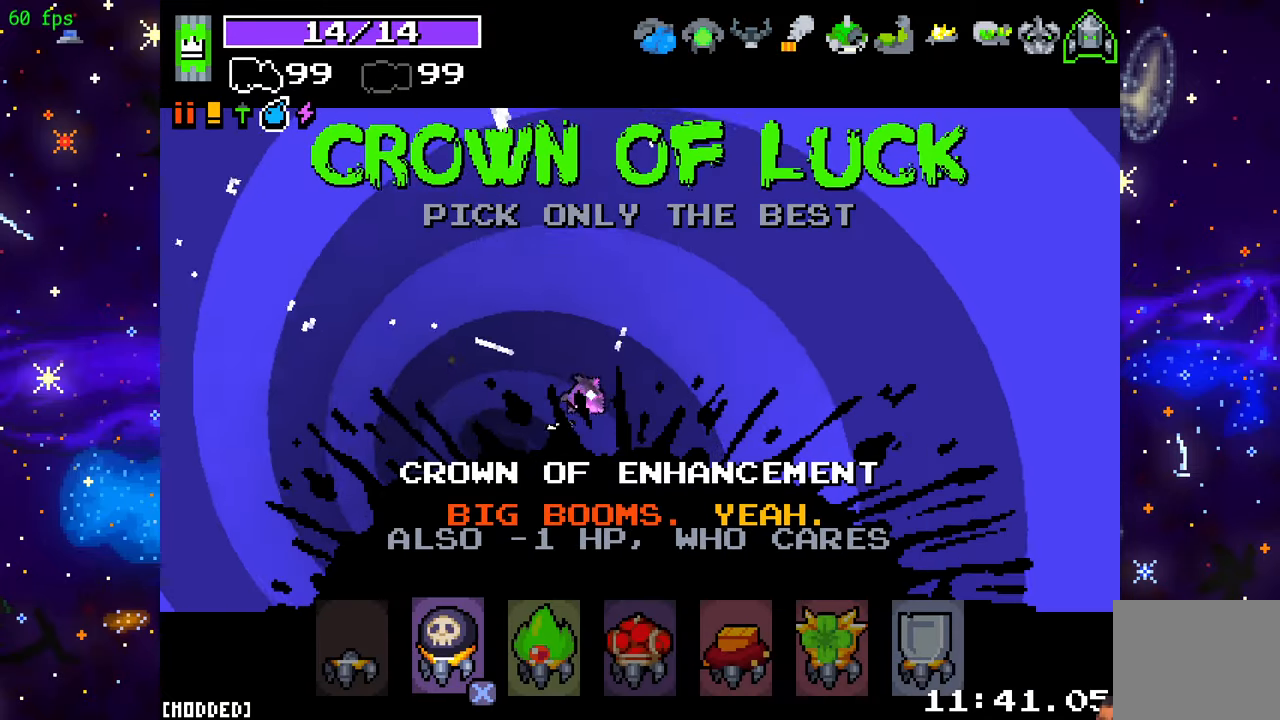
{"buttons": [], "left_stick": "center", "right_stick": "center", "events": []}
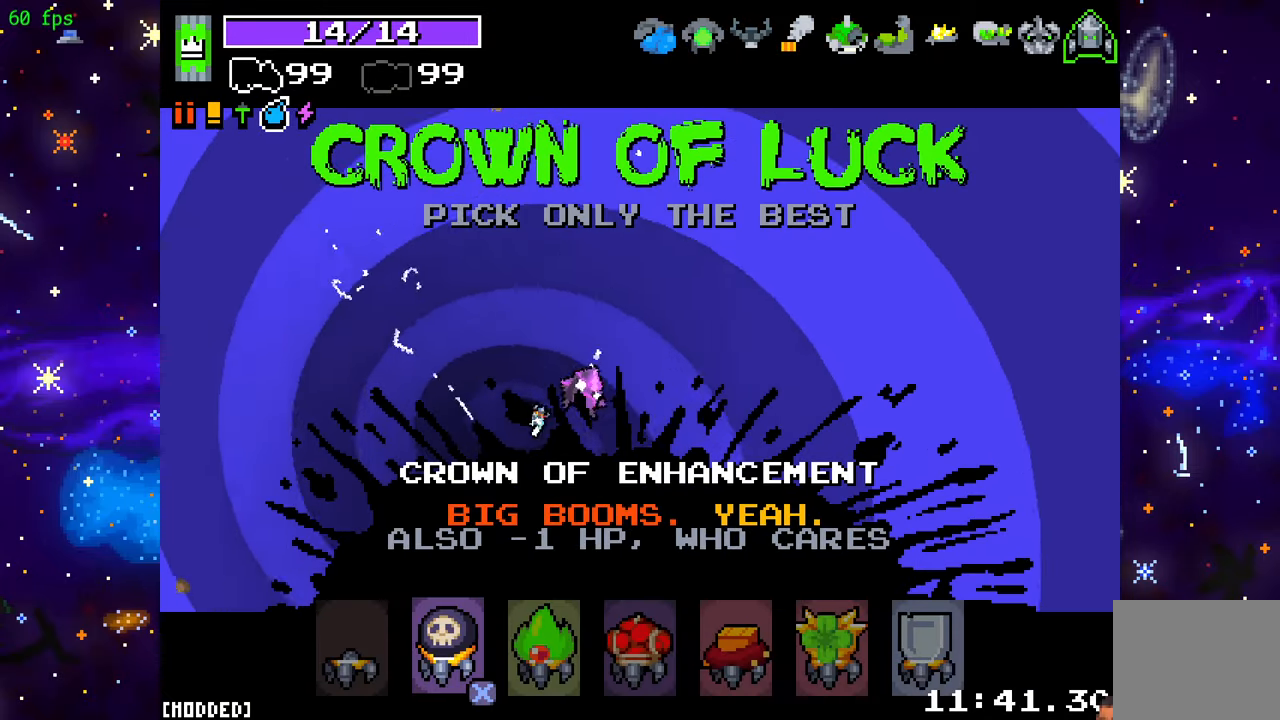
{"buttons": [], "left_stick": "center", "right_stick": "center", "events": []}
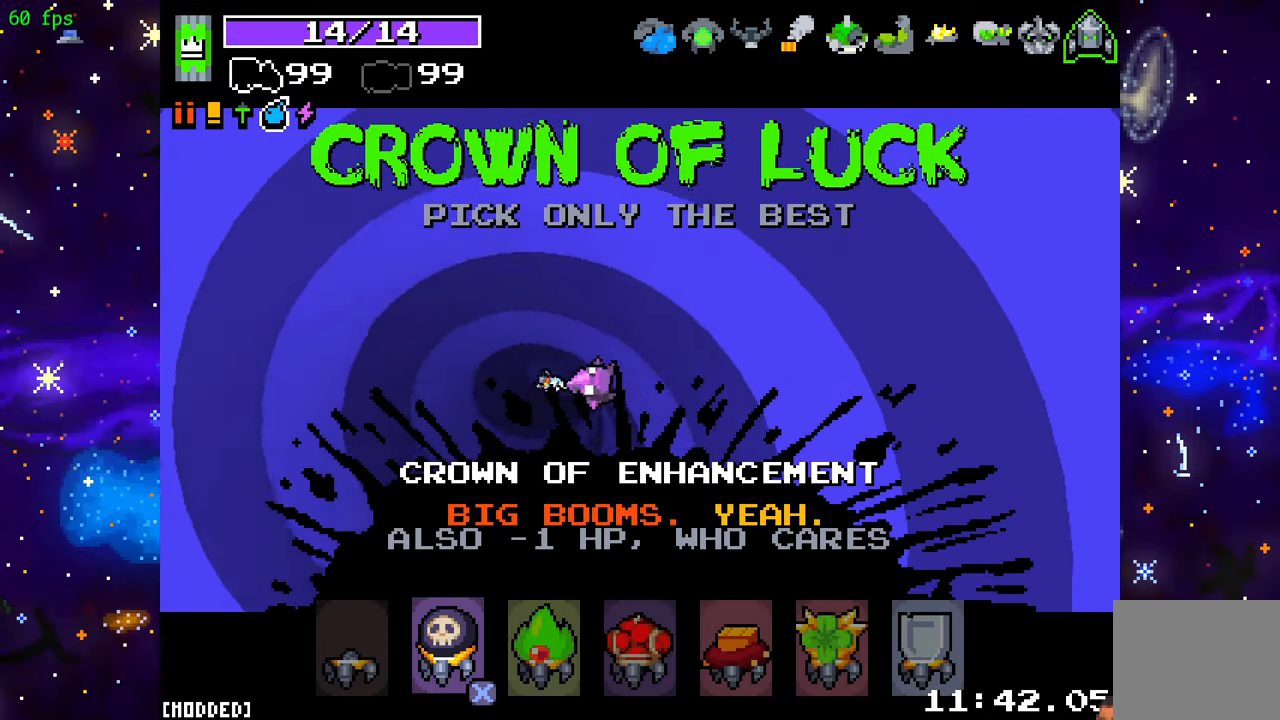
{"buttons": [], "left_stick": "center", "right_stick": "center", "events": []}
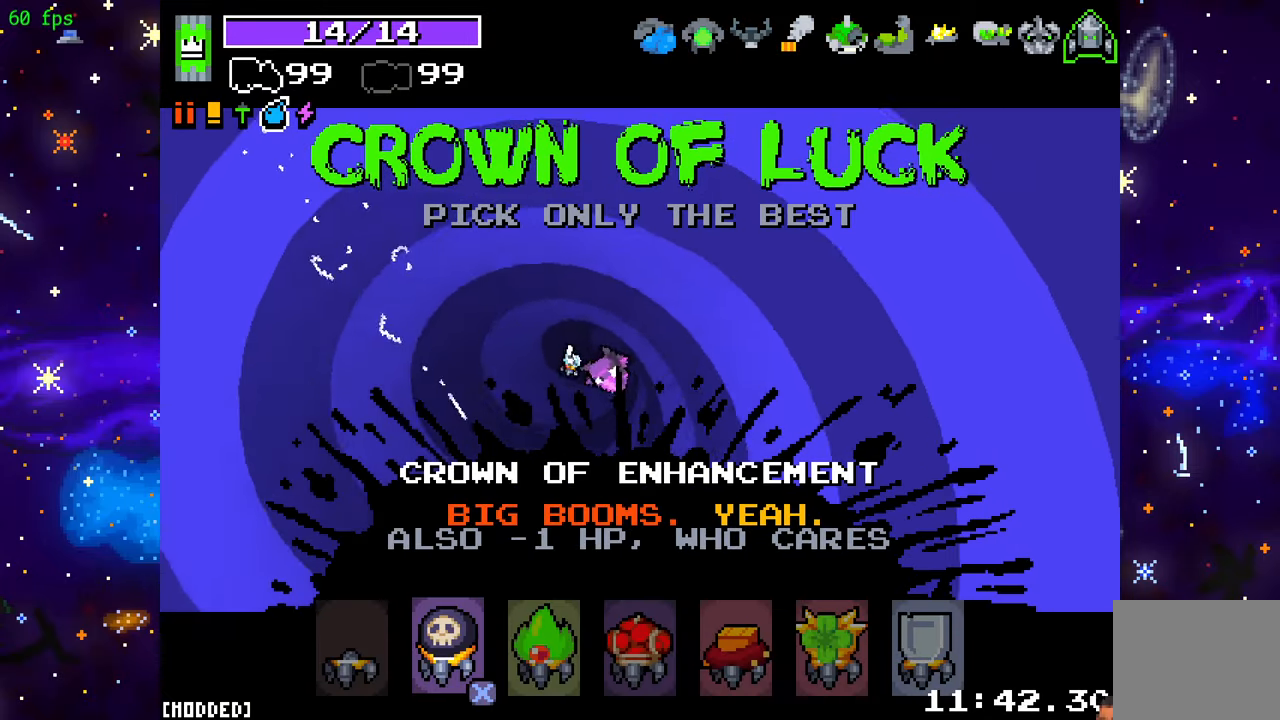
{"buttons": [], "left_stick": "center", "right_stick": "center", "events": [[333, "R2", "down"], [483, "R2", "up"]]}
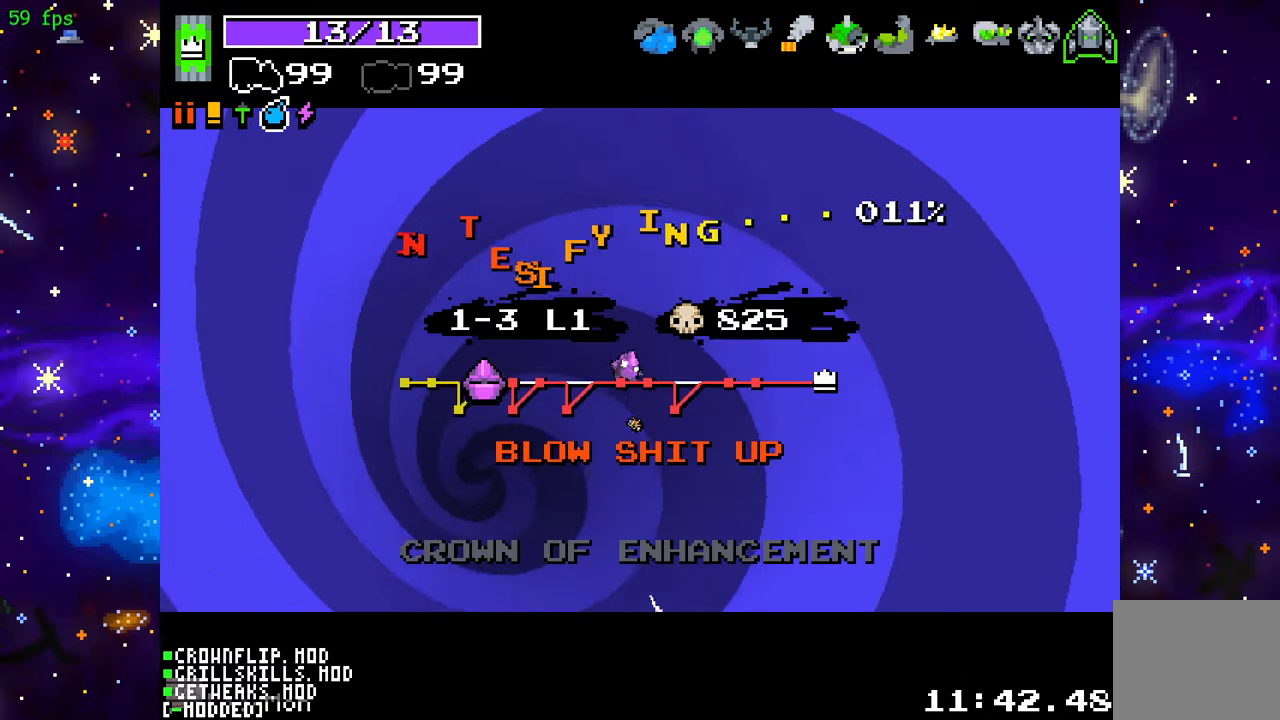
{"buttons": [], "left_stick": "center", "right_stick": "center", "events": []}
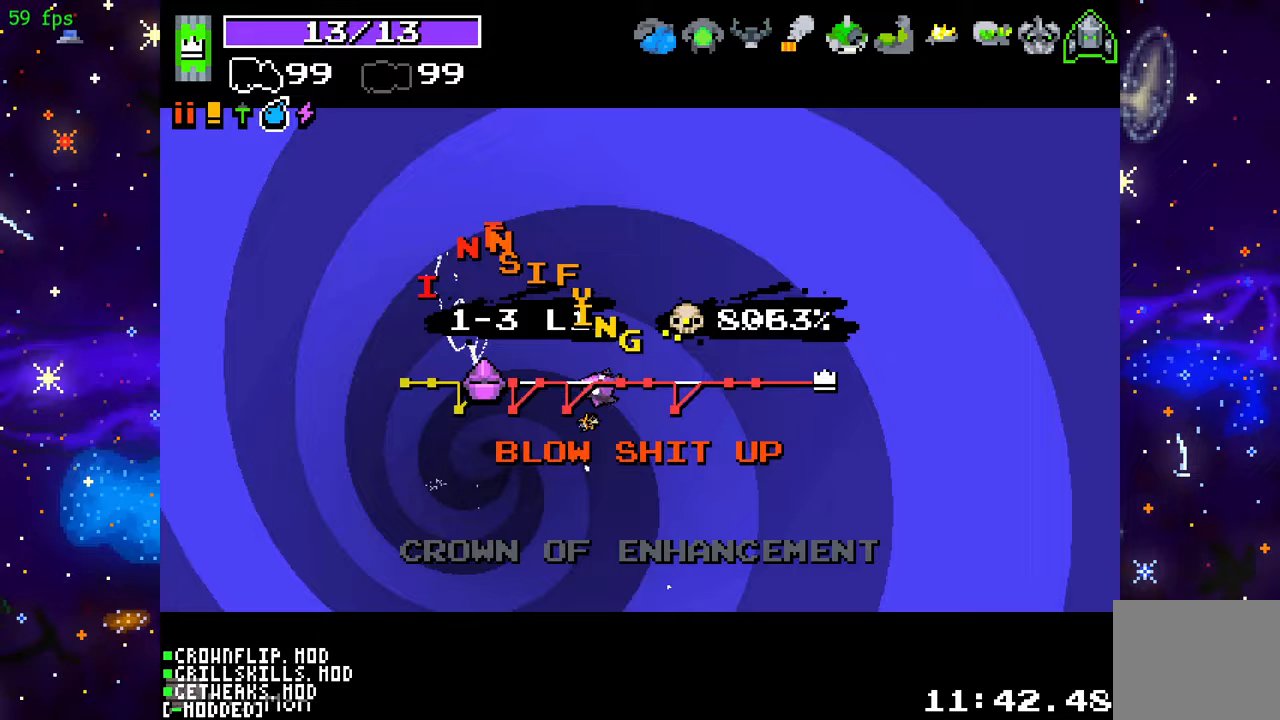
{"buttons": [], "left_stick": "center", "right_stick": "center", "events": []}
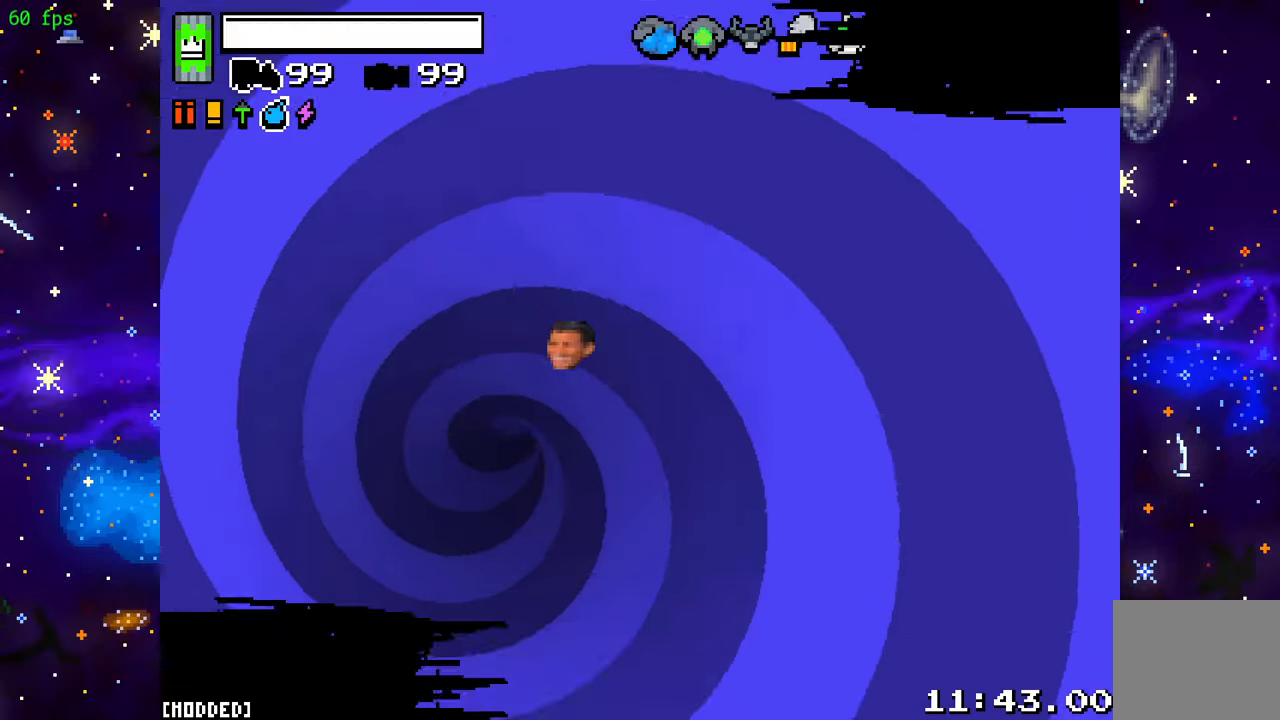
{"buttons": [], "left_stick": "down", "right_stick": "center", "events": [[467, "left_stick", "down"]]}
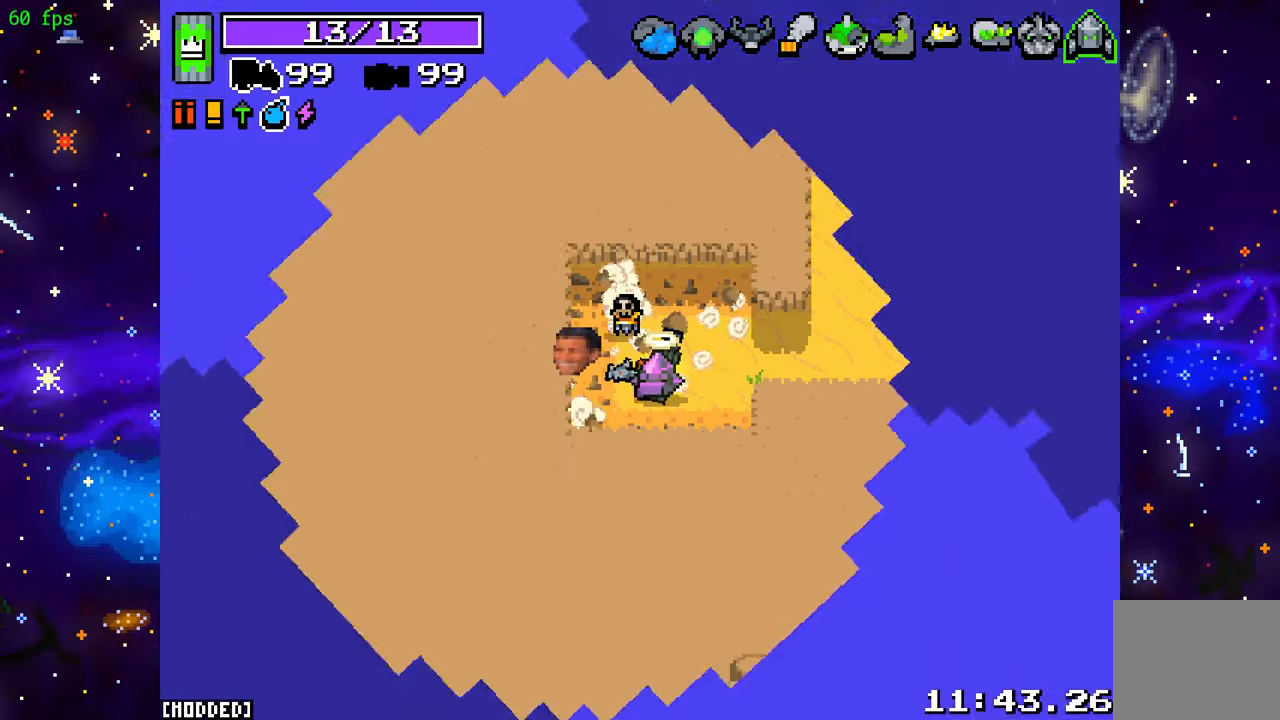
{"buttons": [], "left_stick": "up-right", "right_stick": "right", "events": [[250, "left_stick", "right"], [267, "right_stick", "right"], [300, "left_stick", "up-right"]]}
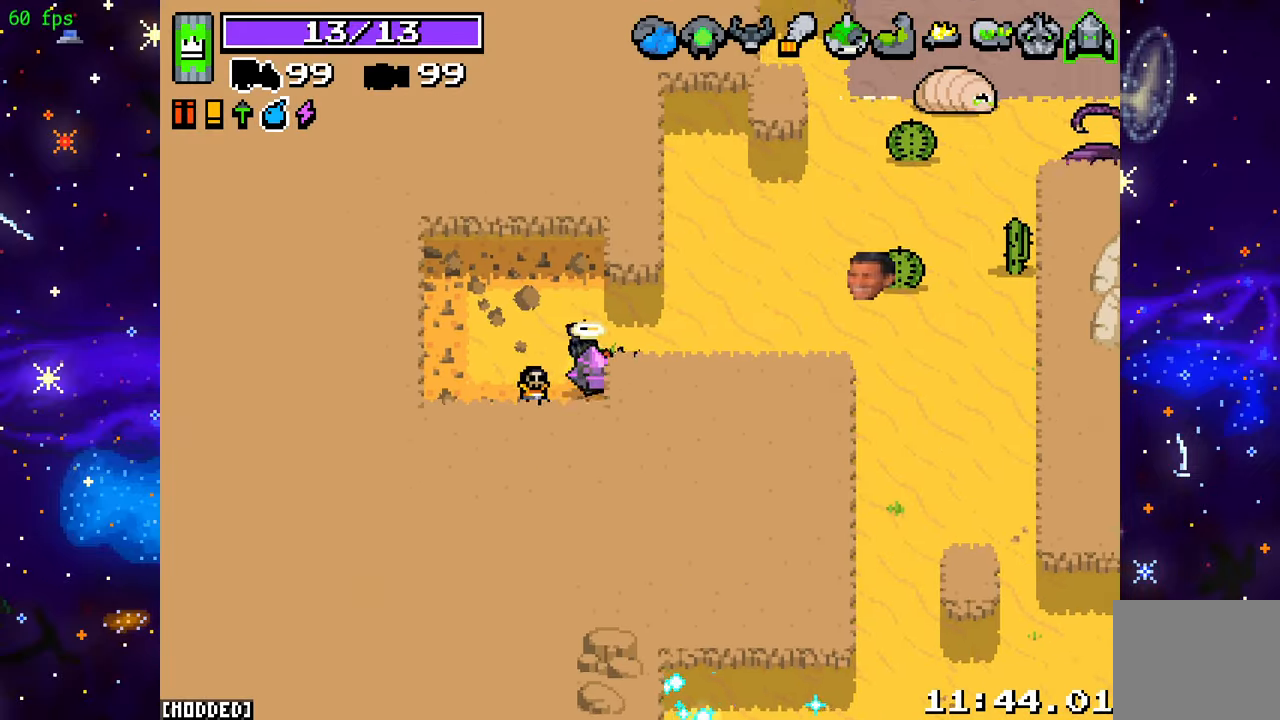
{"buttons": ["R2"], "left_stick": "center", "right_stick": "up-right", "events": [[33, "L1", "down"], [150, "L1", "up"], [167, "right_stick", "up-right"], [183, "left_stick", "down-right"], [200, "R2", "down"], [400, "left_stick", "down-left"], [500, "left_stick", "center"]]}
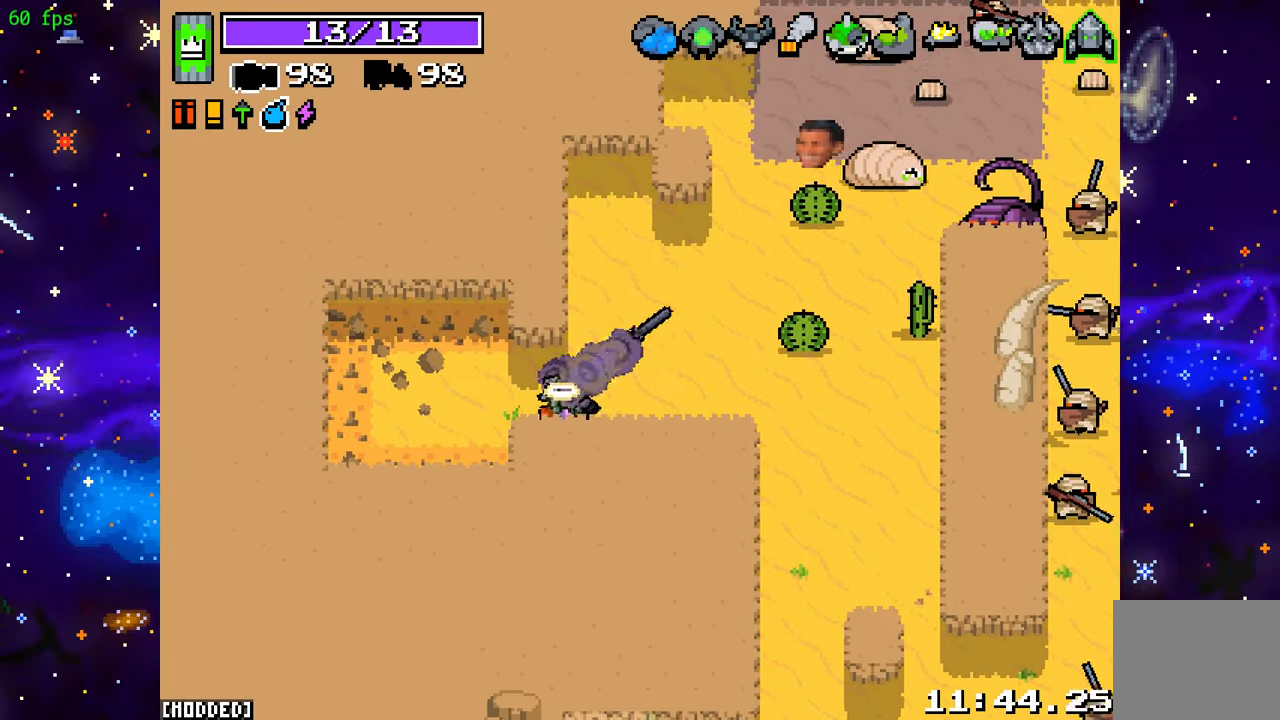
{"buttons": ["R2"], "left_stick": "up-right", "right_stick": "up-right", "events": [[17, "left_stick", "right"], [133, "R2", "up"], [183, "L1", "down"], [317, "L1", "up"], [383, "left_stick", "up-right"], [467, "R2", "down"]]}
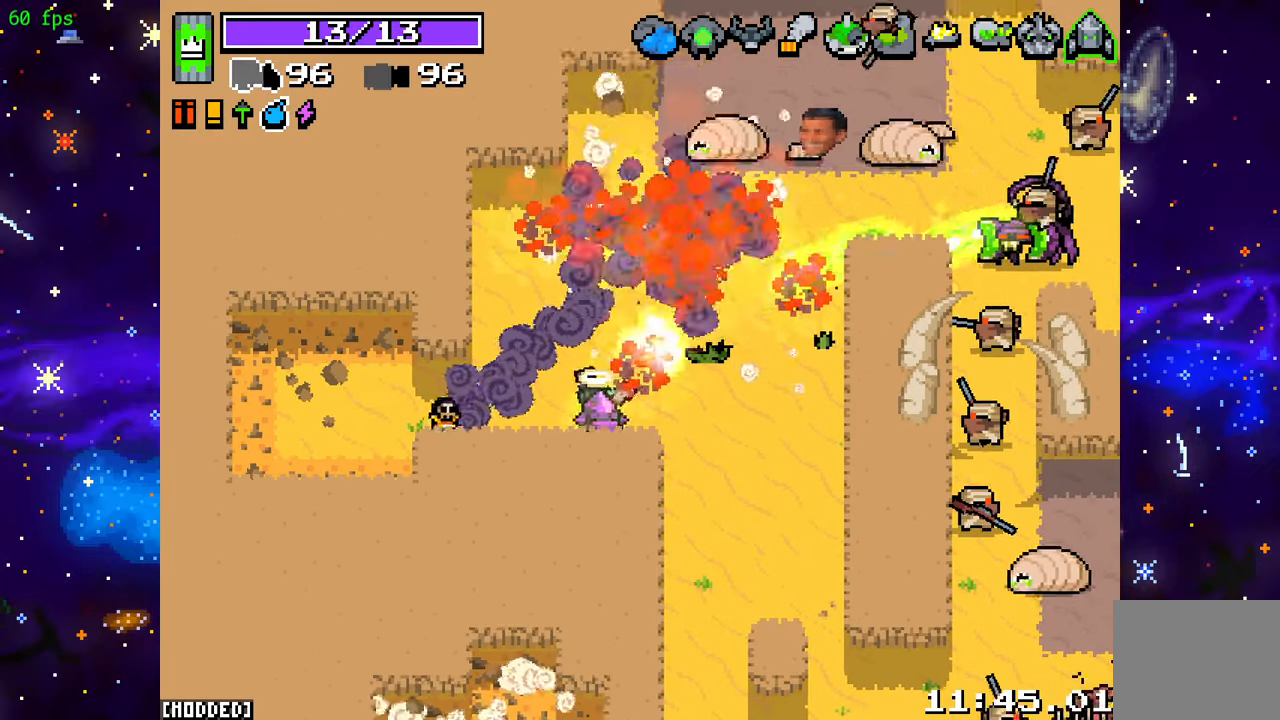
{"buttons": ["R2"], "left_stick": "up", "right_stick": "up-right", "events": [[267, "left_stick", "up-left"], [467, "left_stick", "up"]]}
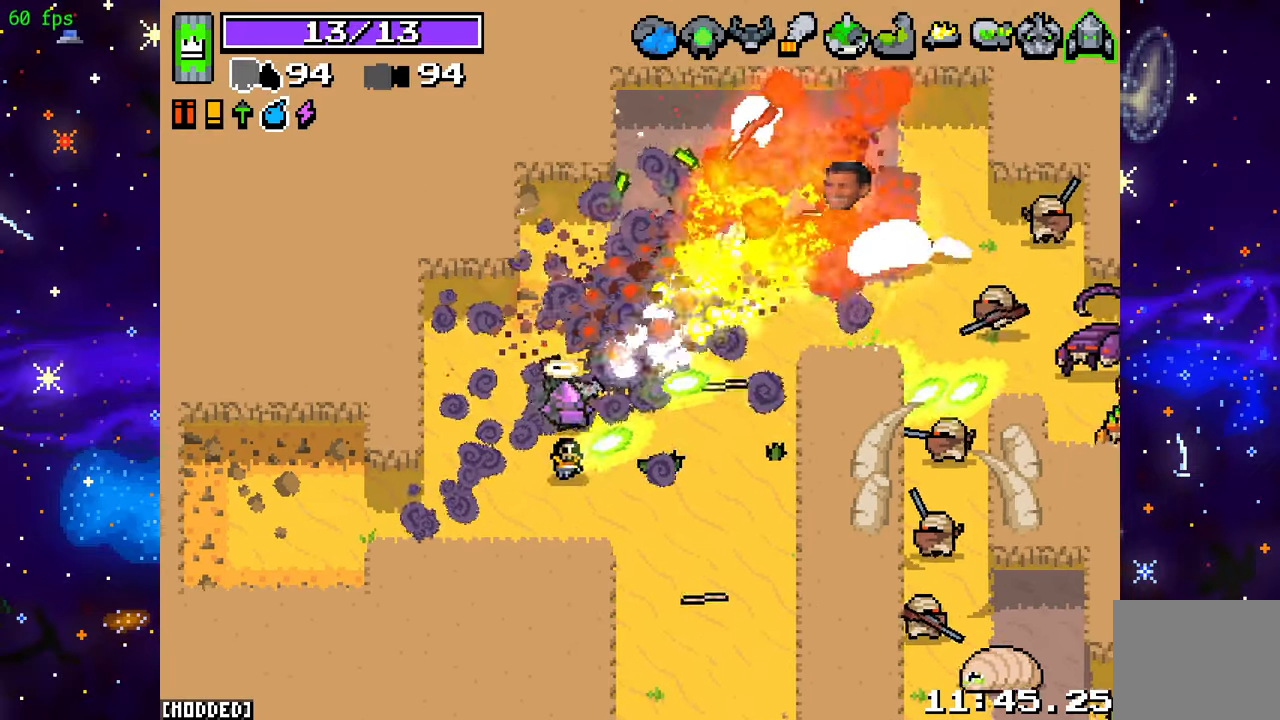
{"buttons": ["R2"], "left_stick": "up-right", "right_stick": "right", "events": [[217, "left_stick", "up-right"], [217, "right_stick", "right"]]}
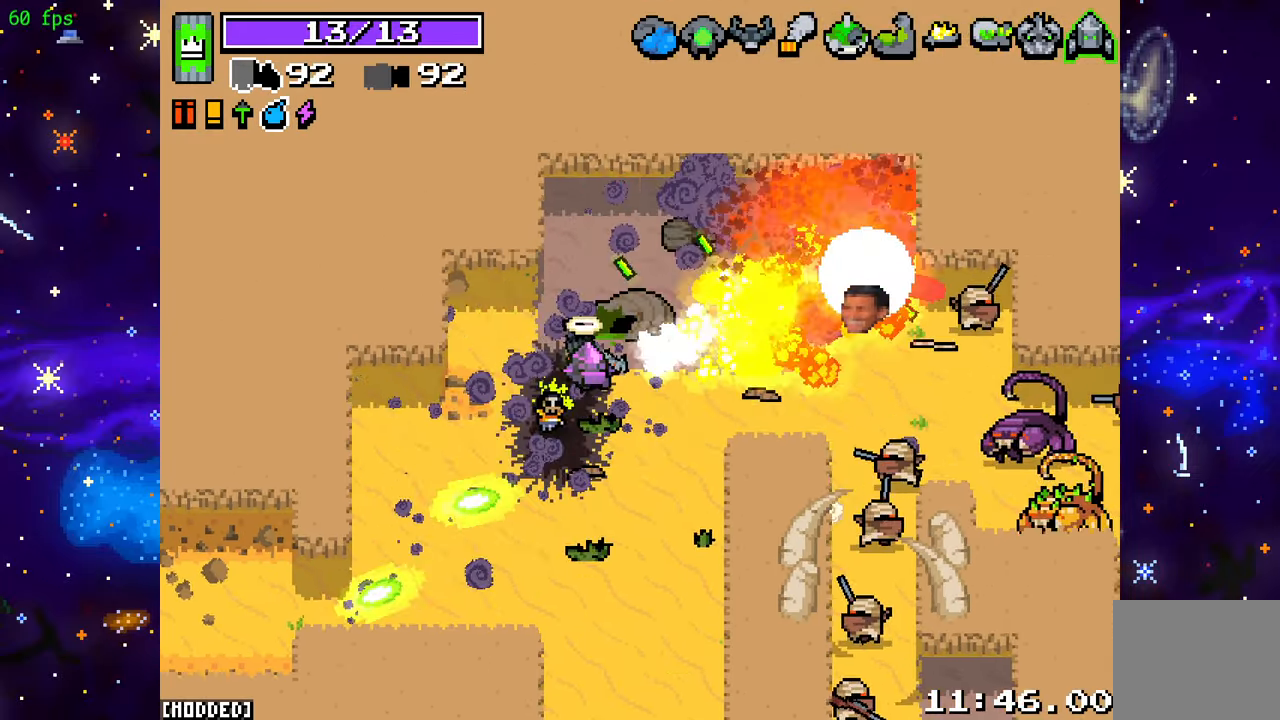
{"buttons": ["R2"], "left_stick": "up-right", "right_stick": "down-right", "events": [[117, "left_stick", "right"], [400, "right_stick", "down-right"], [450, "left_stick", "up-right"]]}
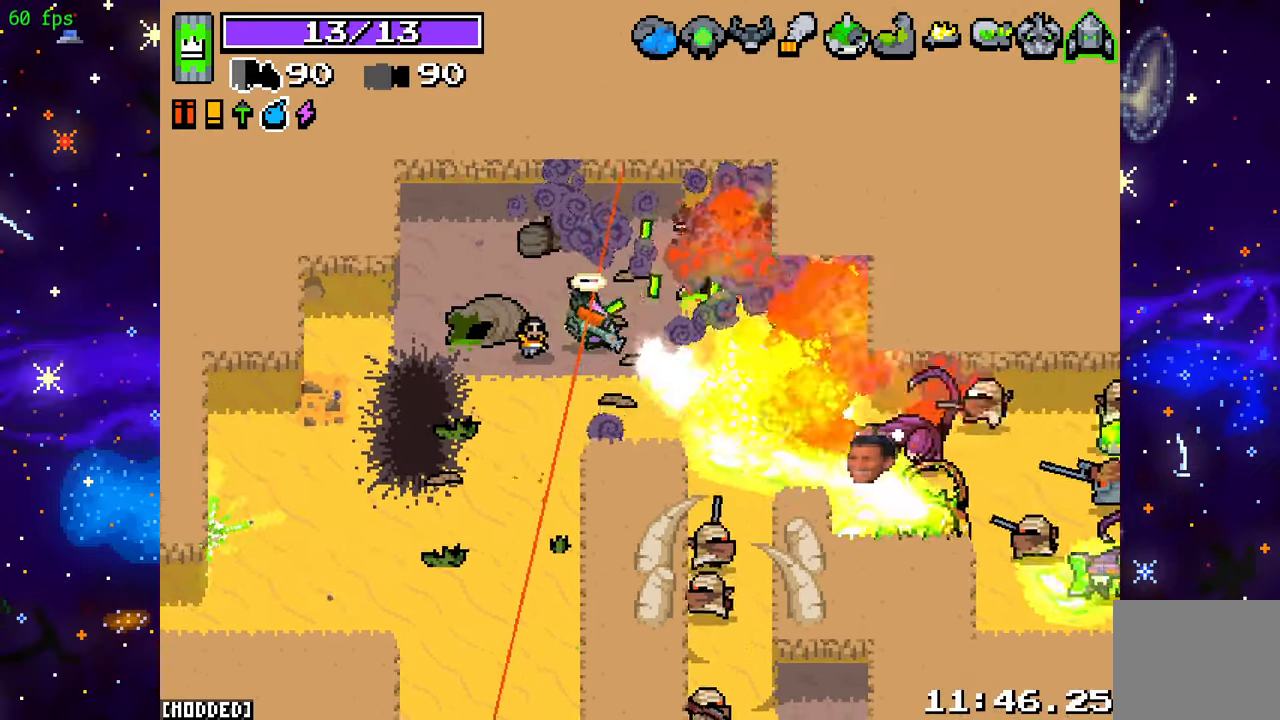
{"buttons": ["R2"], "left_stick": "down-right", "right_stick": "down-right", "events": [[367, "left_stick", "down-right"]]}
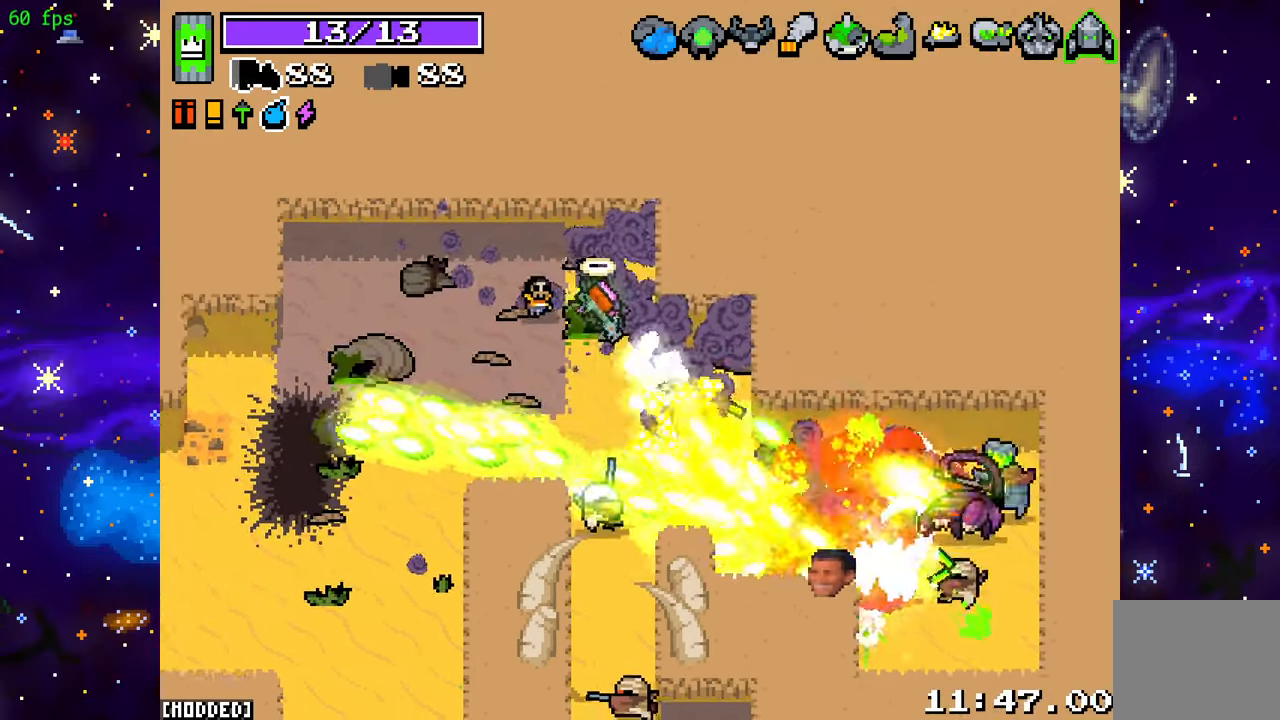
{"buttons": ["L2"], "left_stick": "down-right", "right_stick": "down-right", "events": [[233, "L2", "down"], [250, "R2", "up"]]}